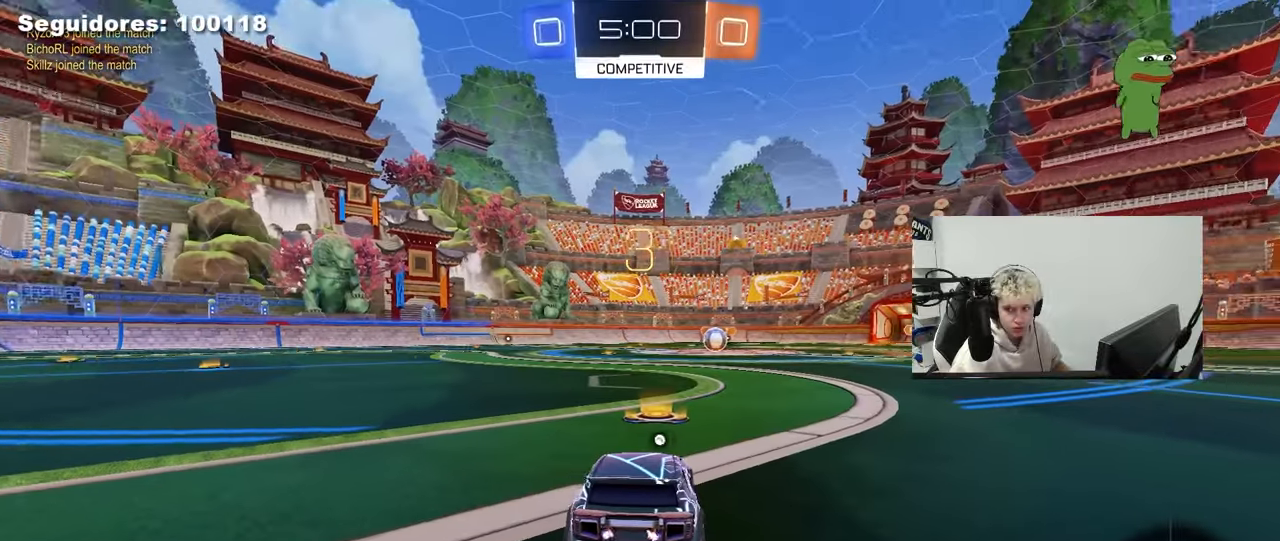
Gameplay with keyboard and mouse; each line is a JSON object with the keys and mouse buttons held at the frame after it. "events" lists presses ("down") and releases ("up") of "1", "2", "3", "4", "5", "a", "alt", "c", "caps_lock", "ctrl", "d", "e", "f", "g", "q", "r", "s", "shift", "space", "t", "tab", "v", "w", "x", "z", "mouse_left", "mouse_wheel" and "mouse_right" between this image and that frame as [ms after this image, input, new state], when the widget could be followed in between. "mouse_left", "mouse_wheel", "mouse_right" = the "left", "wheel", "right" buttons of the "mouse" list. No other keys are recorded. "wheel" means that the mouse wheel is clicked or scrolled. "mouse_move" is the direction in which the mouse moves at that frame (one of eight, or "still"), when it could be read.
{"keys": ["w"], "mouse": ["left"], "mouse_move": "left", "events": [[67, "mouse_left", "down"], [350, "w", "down"]]}
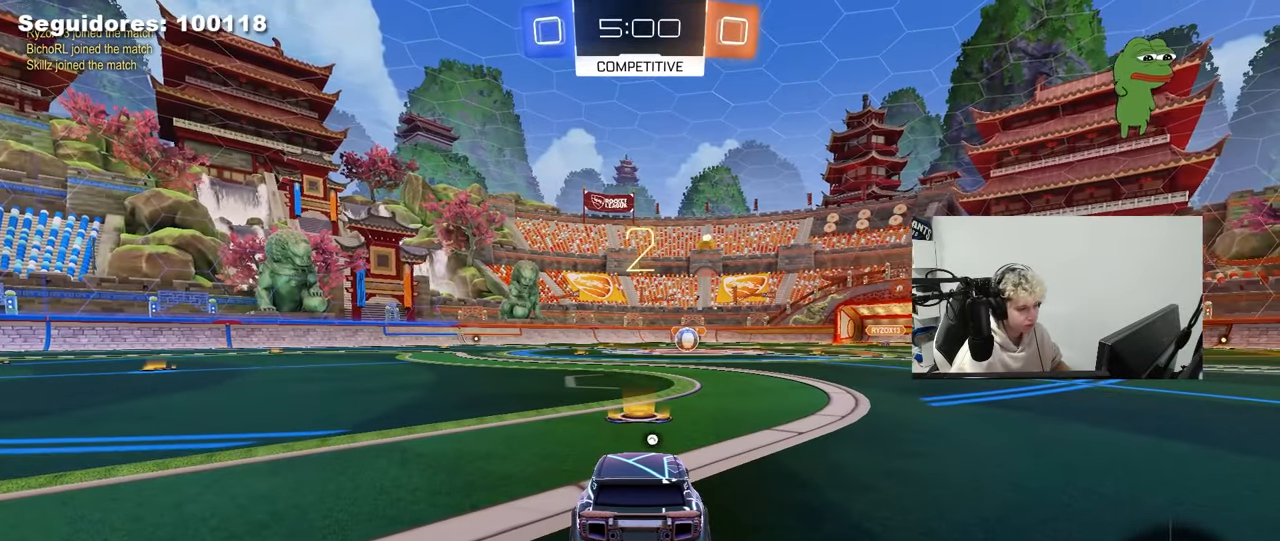
{"keys": ["tab", "w"], "mouse": ["left"], "mouse_move": "left", "events": [[83, "space", "down"], [183, "tab", "down"], [233, "space", "up"]]}
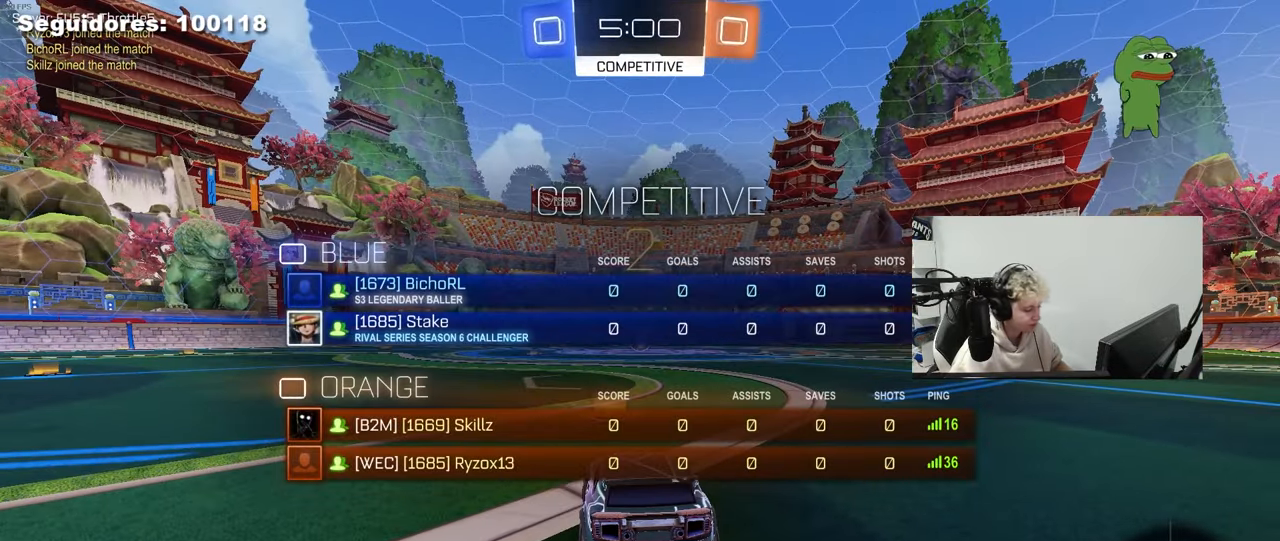
{"keys": ["w"], "mouse": ["left"], "mouse_move": "left", "events": [[433, "tab", "up"]]}
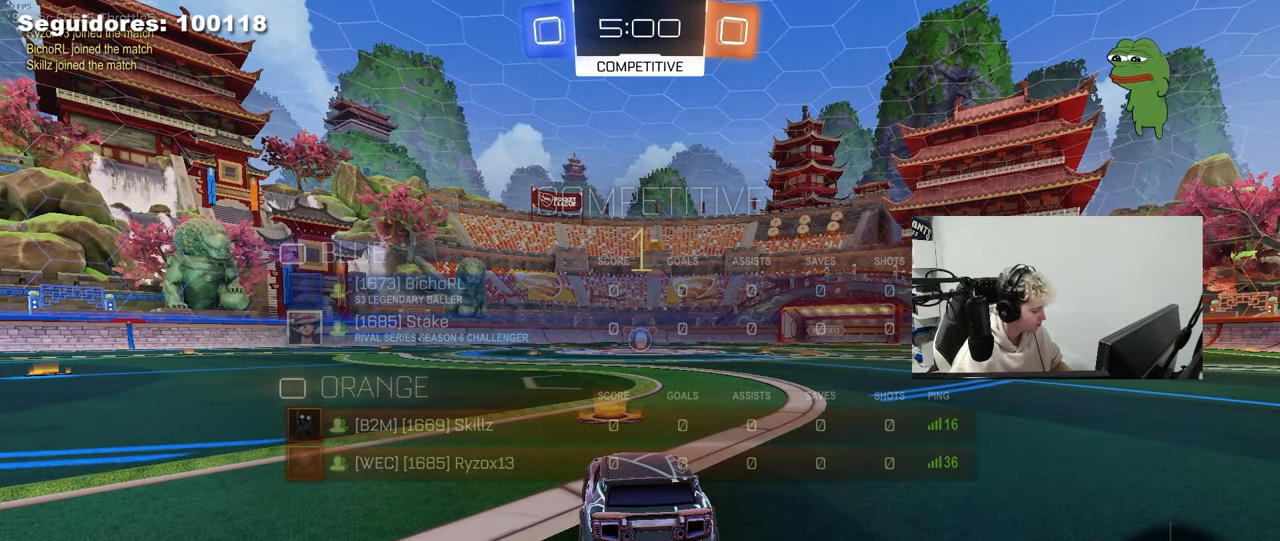
{"keys": ["w"], "mouse": ["left"], "mouse_move": "still", "events": []}
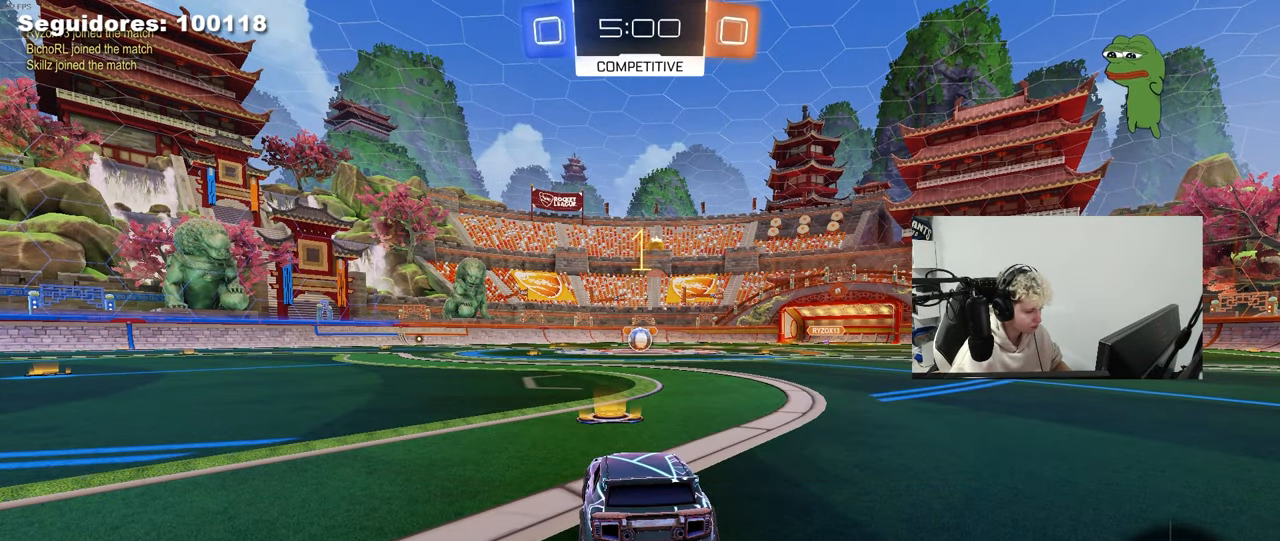
{"keys": ["w"], "mouse": ["left"], "mouse_move": "still", "events": []}
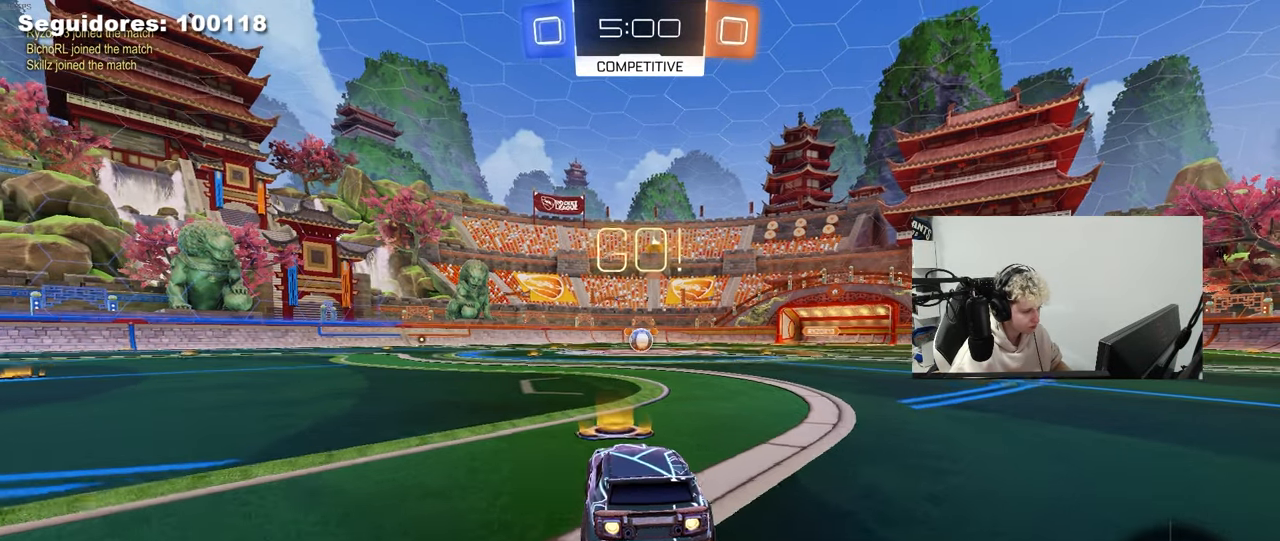
{"keys": ["a", "s", "shift"], "mouse": ["left"], "mouse_move": "right", "events": [[17, "d", "down"], [100, "mouse_right", "down"], [150, "d", "up"], [200, "a", "down"], [200, "mouse_right", "up"], [200, "shift", "down"], [250, "mouse_right", "down"], [250, "s", "down"], [300, "w", "up"], [333, "mouse_right", "up"]]}
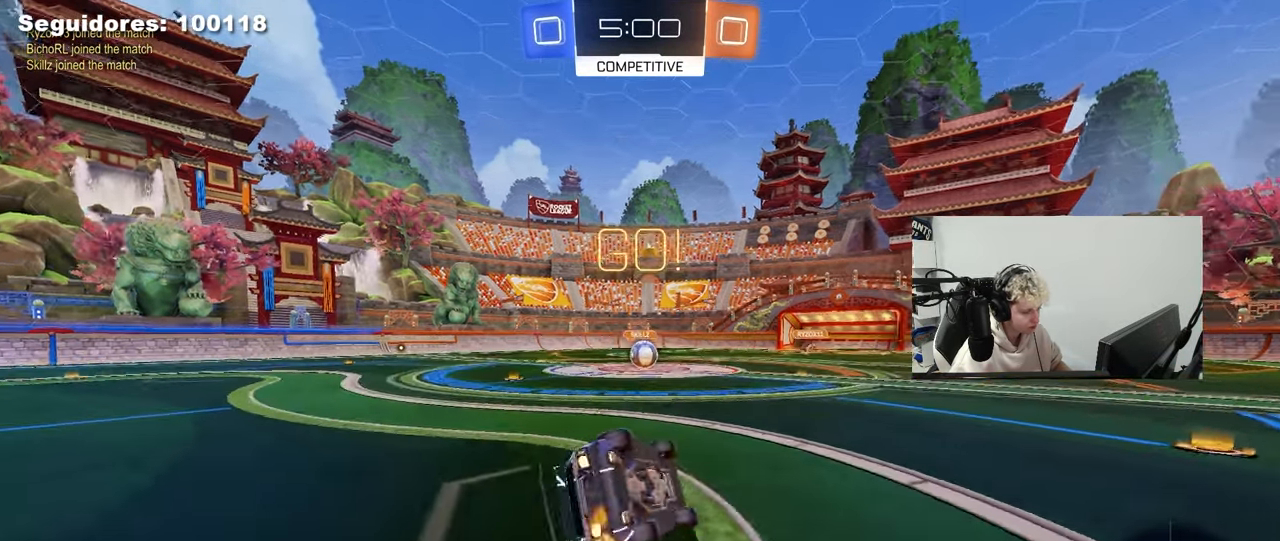
{"keys": ["a", "s", "shift"], "mouse": ["left"], "mouse_move": "still", "events": [[217, "s", "up"], [300, "s", "down"]]}
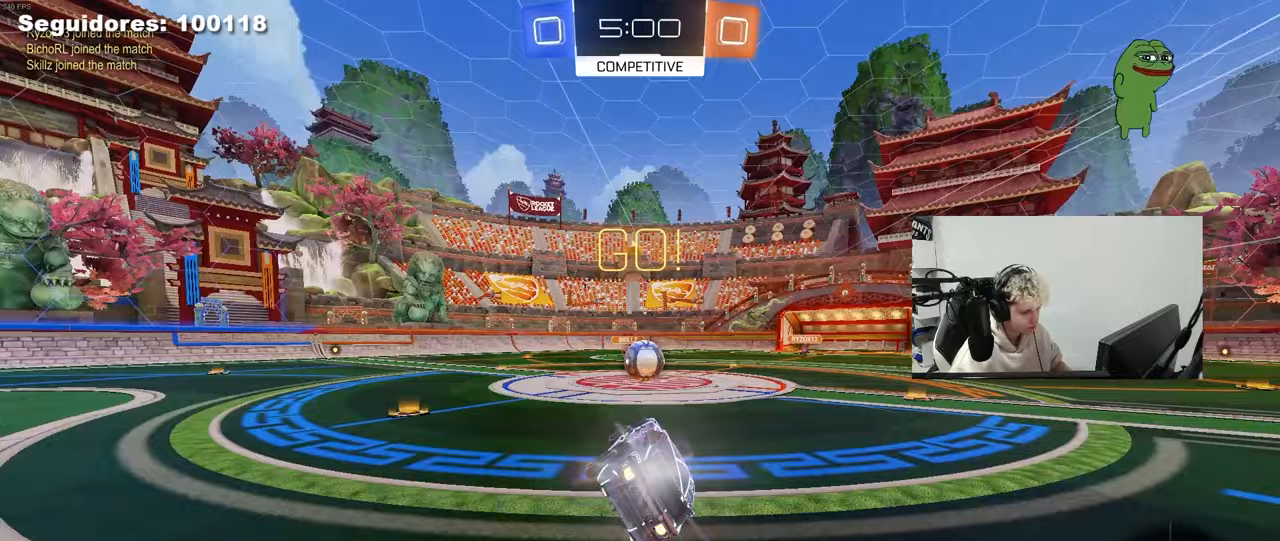
{"keys": [], "mouse": ["right"], "mouse_move": "left", "events": [[33, "shift", "up"], [83, "a", "up"], [83, "mouse_left", "up"], [83, "s", "up"], [367, "d", "down"], [417, "d", "up"], [417, "mouse_right", "down"]]}
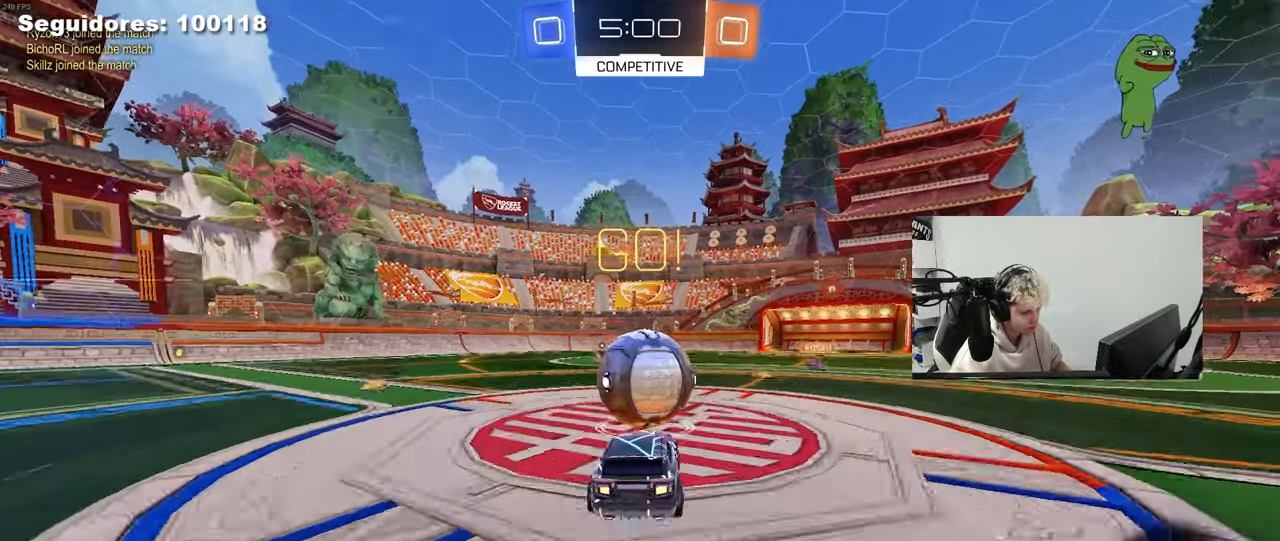
{"keys": ["a", "s", "shift"], "mouse": [], "mouse_move": "still", "events": [[17, "a", "down"], [17, "mouse_right", "up"], [17, "w", "down"], [67, "shift", "down"], [150, "mouse_right", "down"], [200, "s", "down"], [200, "w", "up"], [383, "mouse_right", "up"]]}
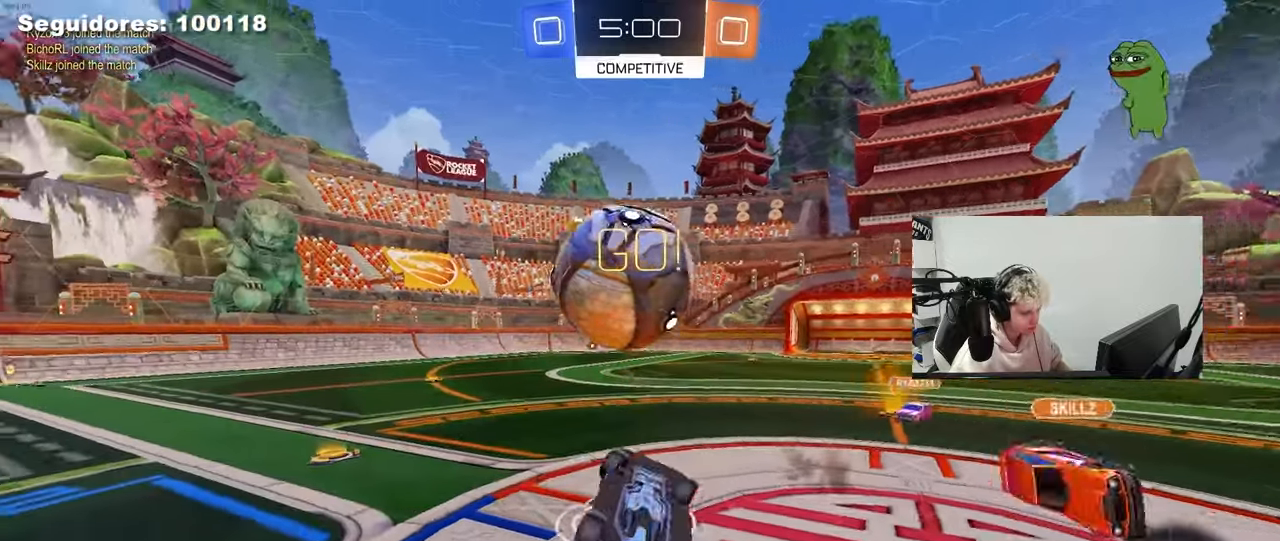
{"keys": [], "mouse": [], "mouse_move": "still", "events": [[67, "s", "up"], [350, "shift", "up"], [400, "a", "up"]]}
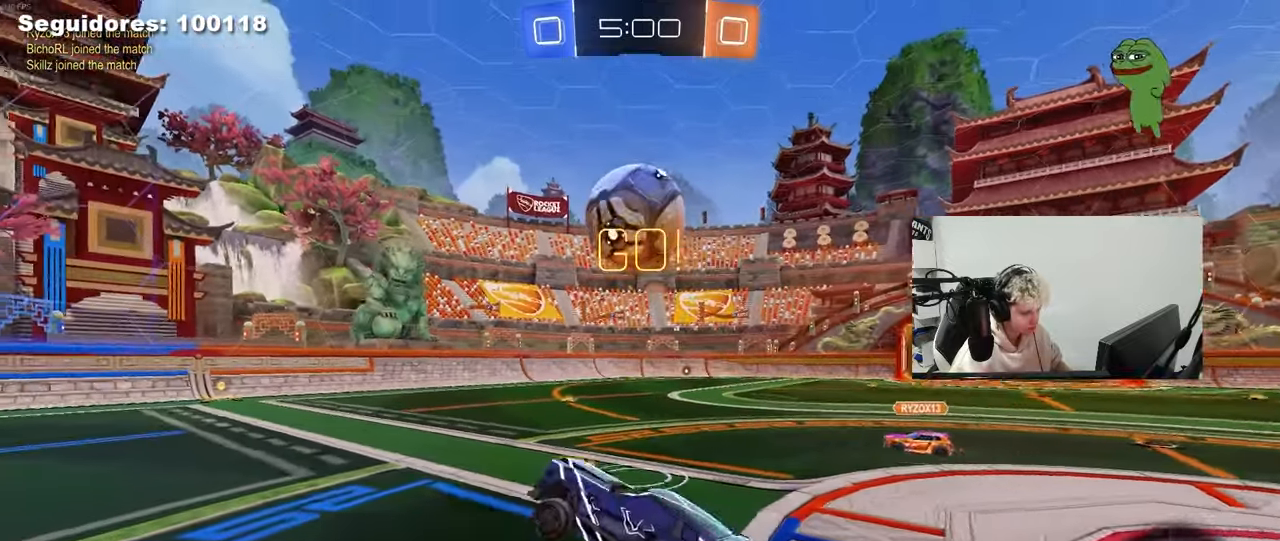
{"keys": ["w"], "mouse": [], "mouse_move": "still", "events": [[233, "w", "down"], [283, "a", "down"], [367, "a", "up"]]}
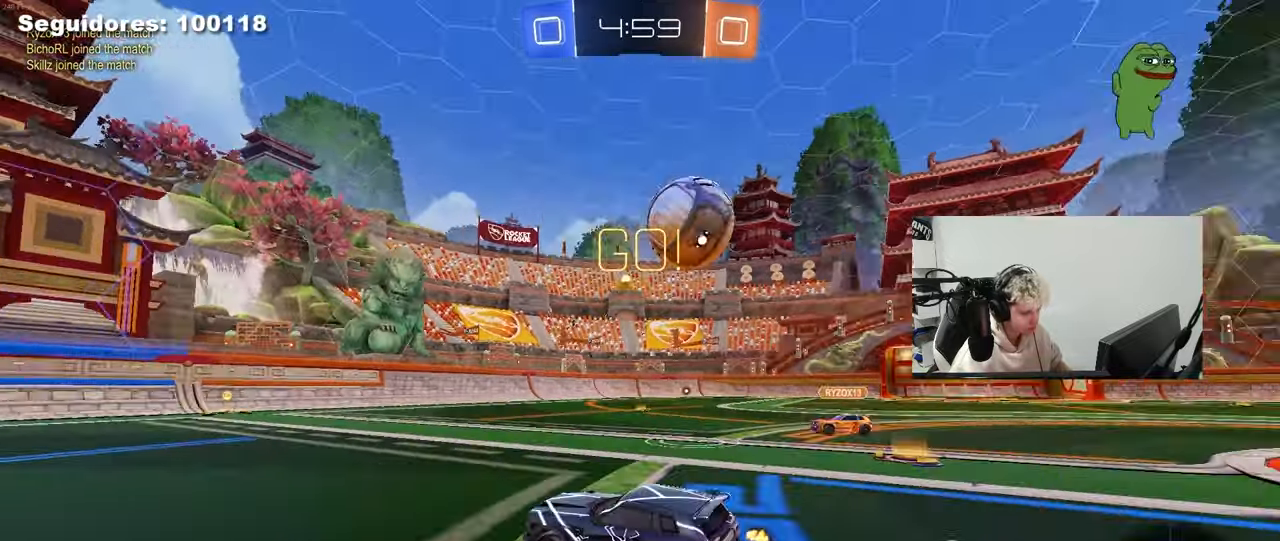
{"keys": ["d", "w"], "mouse": [], "mouse_move": "still", "events": [[50, "a", "down"], [150, "a", "up"], [200, "d", "down"]]}
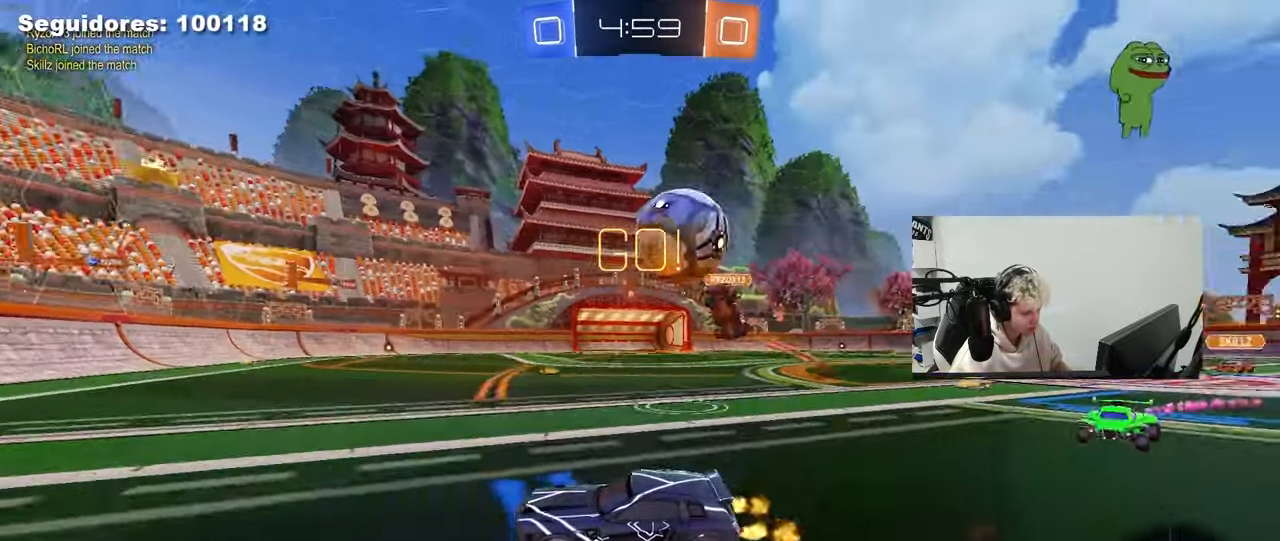
{"keys": ["a", "shift", "space", "w"], "mouse": [], "mouse_move": "still", "events": [[67, "d", "up"], [117, "space", "down"], [300, "a", "down"], [300, "space", "up"], [350, "shift", "down"], [450, "space", "down"]]}
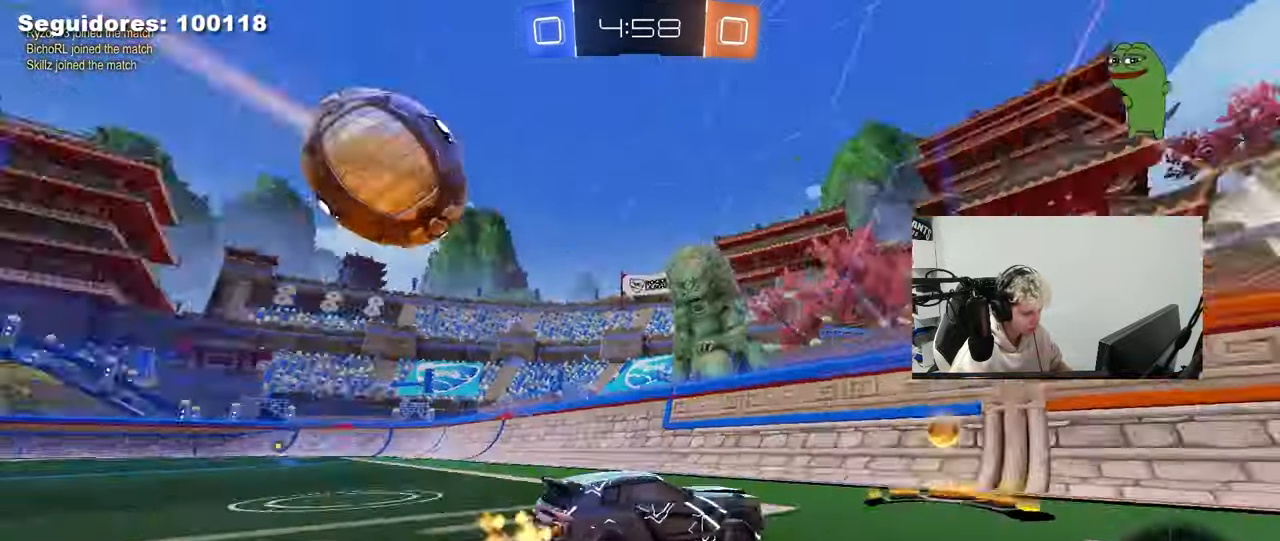
{"keys": ["a", "w"], "mouse": ["left"], "mouse_move": "still", "events": [[50, "shift", "up"], [83, "space", "up"], [133, "mouse_left", "down"]]}
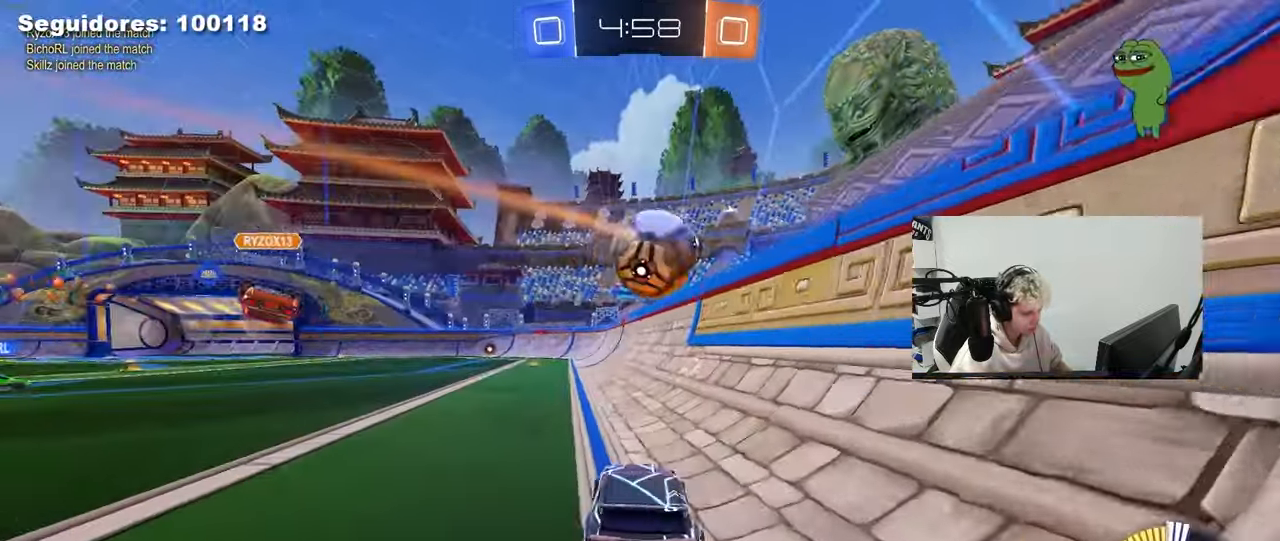
{"keys": ["a", "w"], "mouse": [], "mouse_move": "still", "events": [[150, "a", "up"], [200, "mouse_left", "up"], [483, "a", "down"]]}
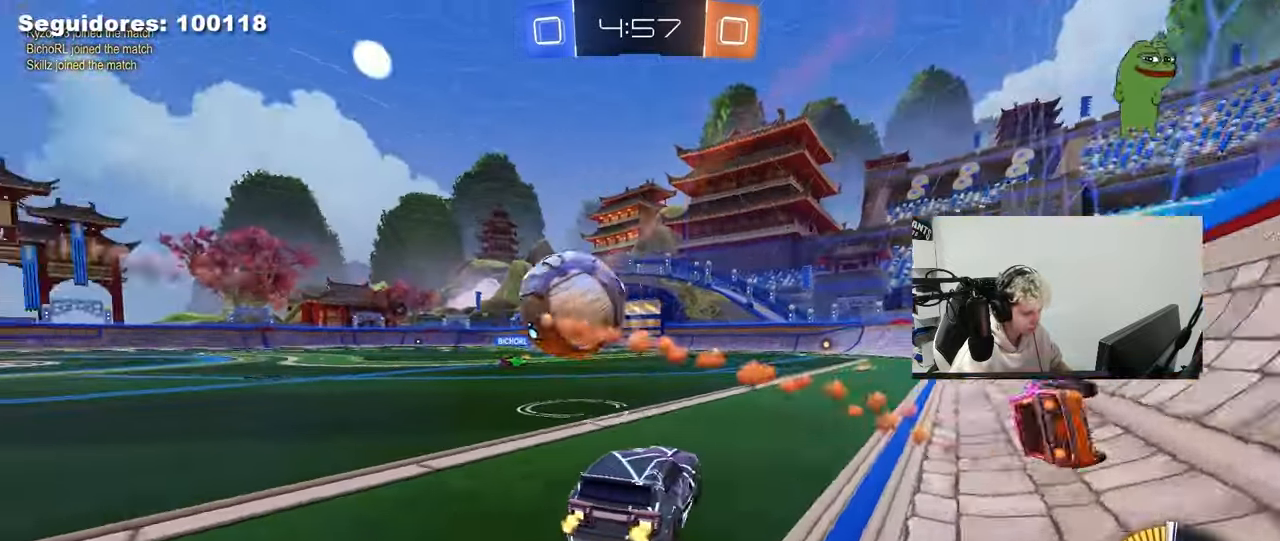
{"keys": ["d"], "mouse": ["left"], "mouse_move": "still", "events": [[33, "mouse_left", "down"], [450, "a", "up"], [500, "d", "down"], [500, "w", "up"]]}
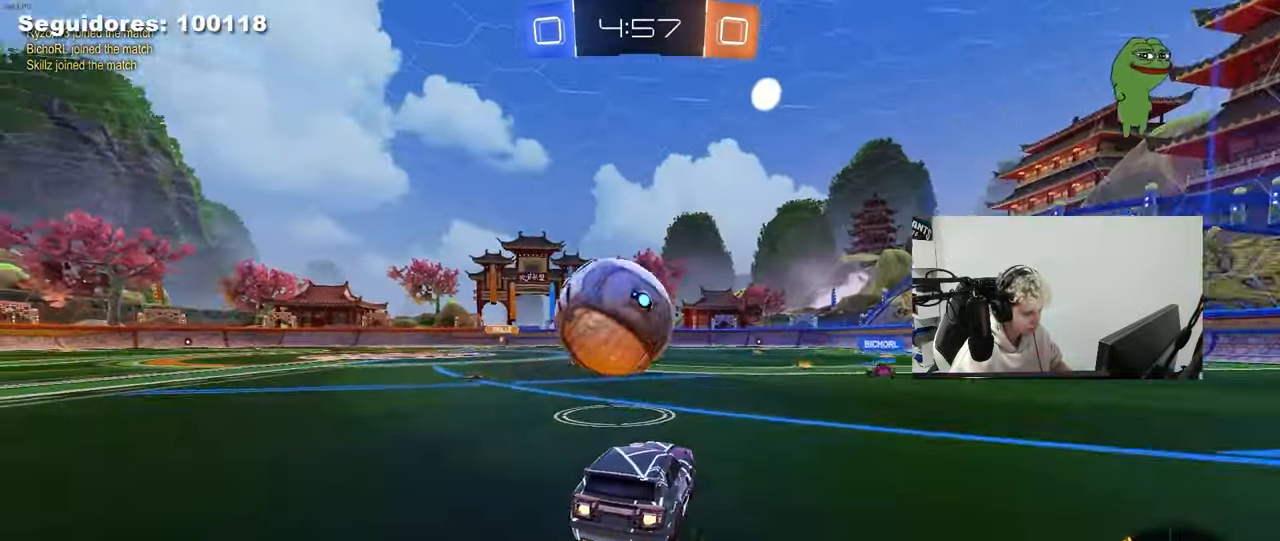
{"keys": [], "mouse": ["left"], "mouse_move": "still", "events": [[83, "d", "up"], [83, "mouse_left", "up"], [183, "a", "down"], [283, "s", "down"], [317, "a", "up"], [317, "d", "down"], [367, "s", "up"], [467, "d", "up"], [467, "mouse_left", "down"]]}
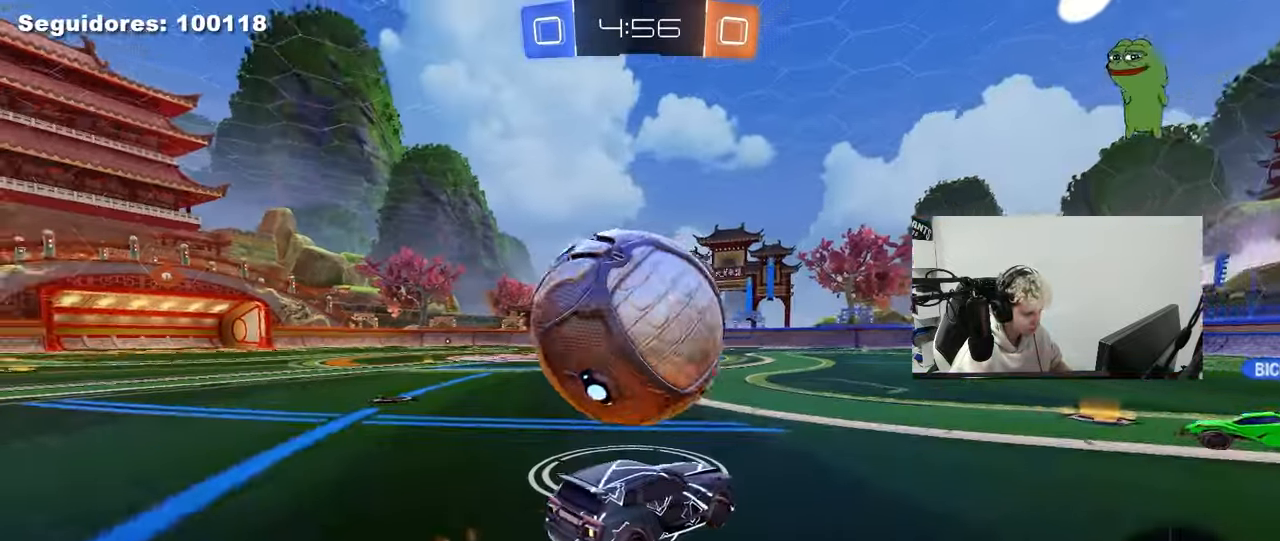
{"keys": ["w"], "mouse": ["left"], "mouse_move": "still", "events": [[50, "w", "down"], [100, "a", "down"], [300, "a", "up"], [300, "mouse_left", "up"], [383, "a", "down"], [483, "a", "up"], [483, "mouse_left", "down"]]}
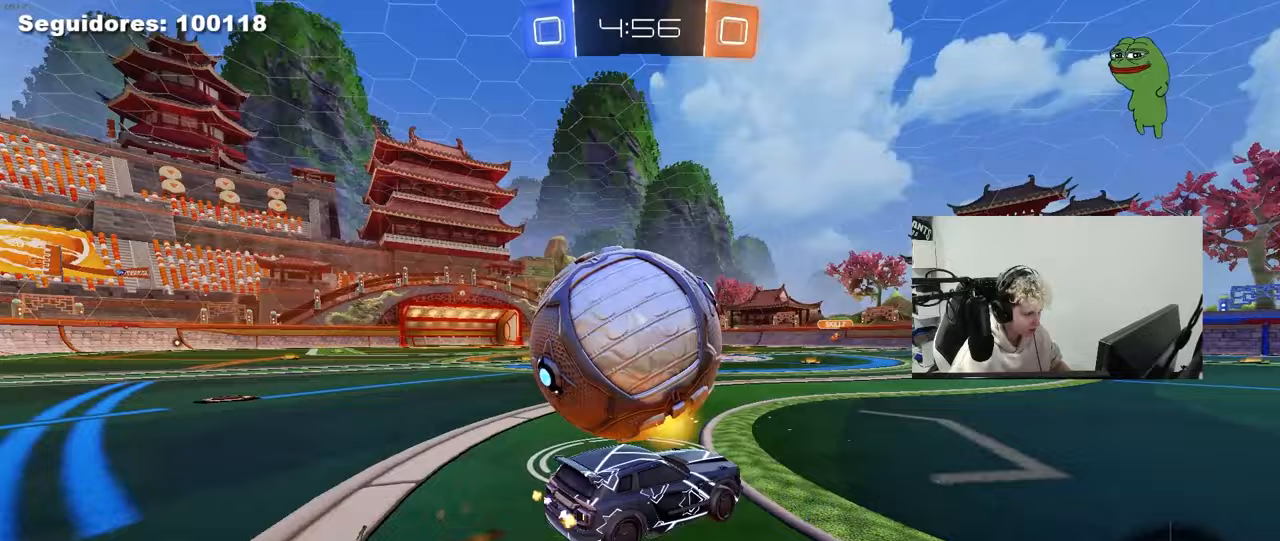
{"keys": ["a", "w"], "mouse": ["left"], "mouse_move": "still", "events": [[117, "a", "down"], [267, "mouse_left", "up"], [317, "a", "up"], [450, "a", "down"], [500, "mouse_left", "down"]]}
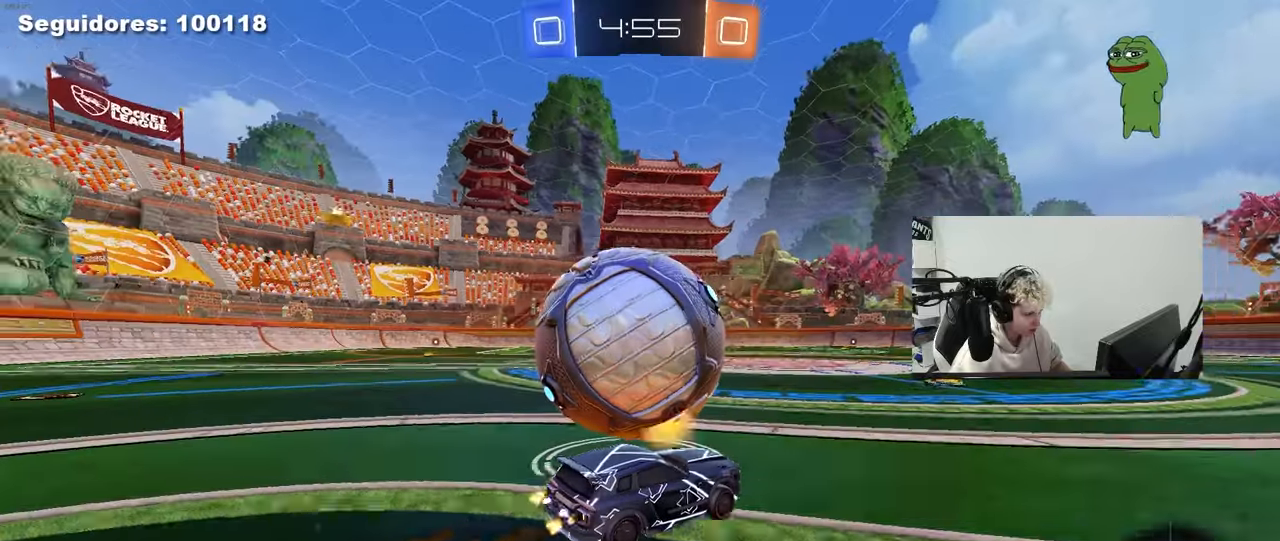
{"keys": ["w"], "mouse": ["left"], "mouse_move": "still", "events": [[33, "a", "up"], [83, "space", "down"], [183, "mouse_left", "up"], [233, "space", "up"], [467, "mouse_left", "down"]]}
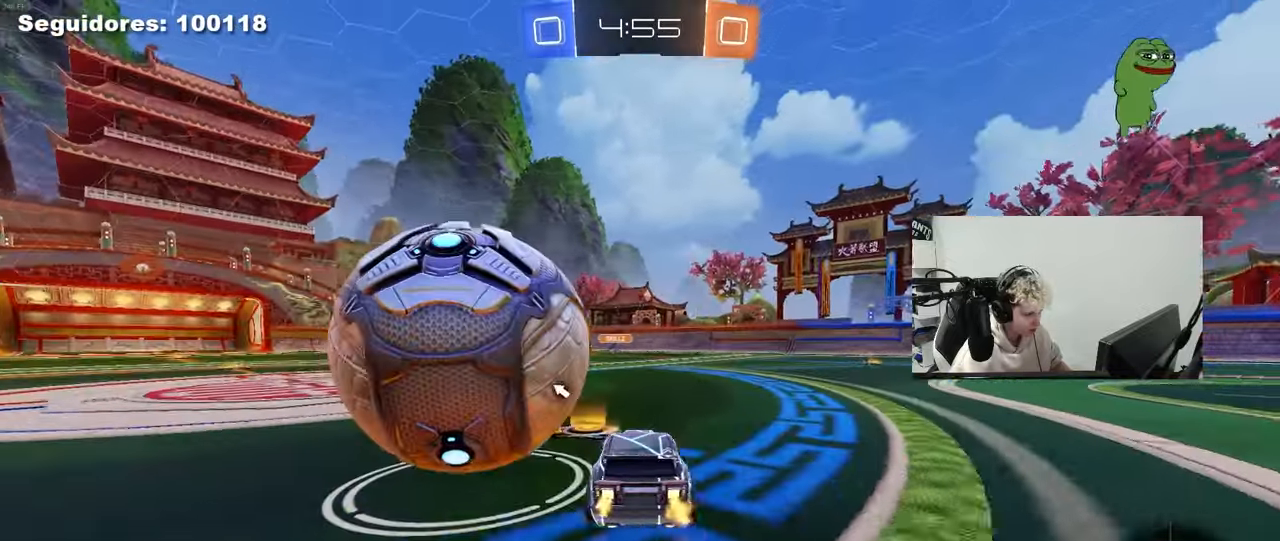
{"keys": ["a", "shift", "w"], "mouse": [], "mouse_move": "still", "events": [[17, "a", "down"], [100, "shift", "down"], [200, "mouse_left", "up"], [333, "mouse_left", "down"], [383, "mouse_left", "up"]]}
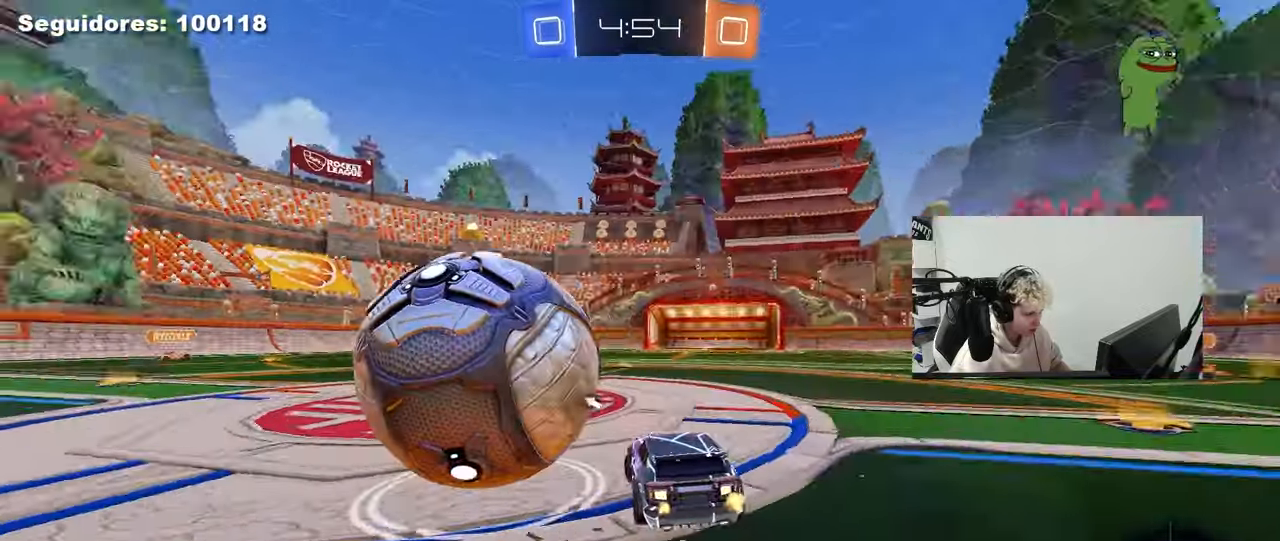
{"keys": ["s"], "mouse": [], "mouse_move": "still", "events": [[167, "shift", "up"], [217, "a", "up"], [267, "mouse_left", "down"], [350, "a", "down"], [400, "mouse_left", "up"], [450, "a", "up"], [450, "w", "up"], [500, "s", "down"]]}
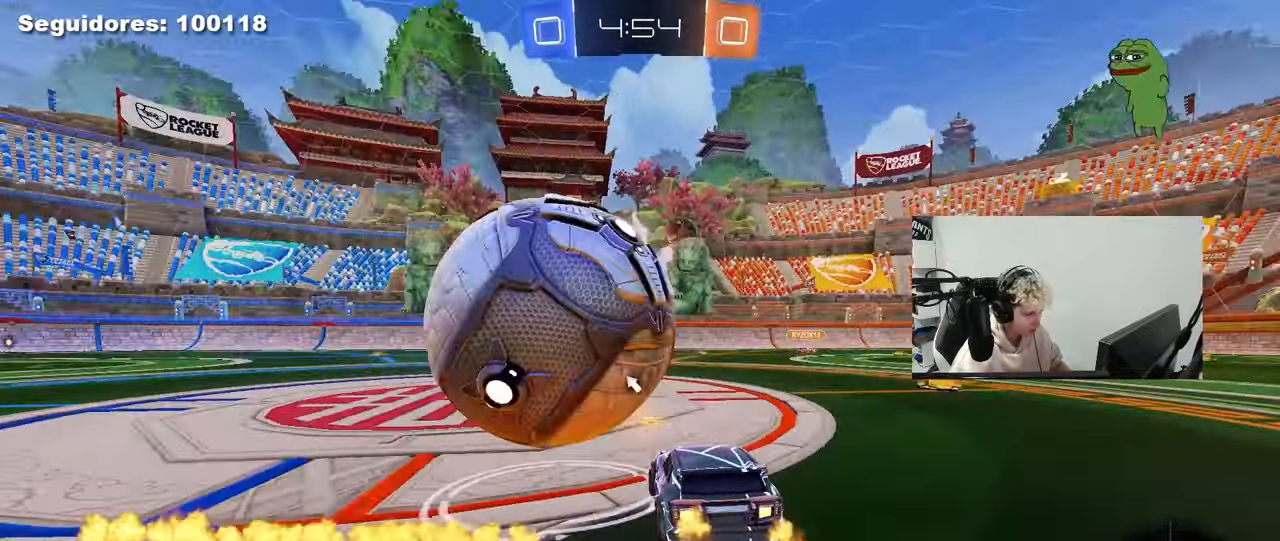
{"keys": [], "mouse": [], "mouse_move": "still", "events": [[33, "a", "down"], [83, "mouse_right", "down"], [217, "mouse_right", "up"], [233, "a", "up"], [233, "s", "up"], [317, "s", "down"], [367, "a", "down"], [417, "a", "up"], [417, "s", "up"]]}
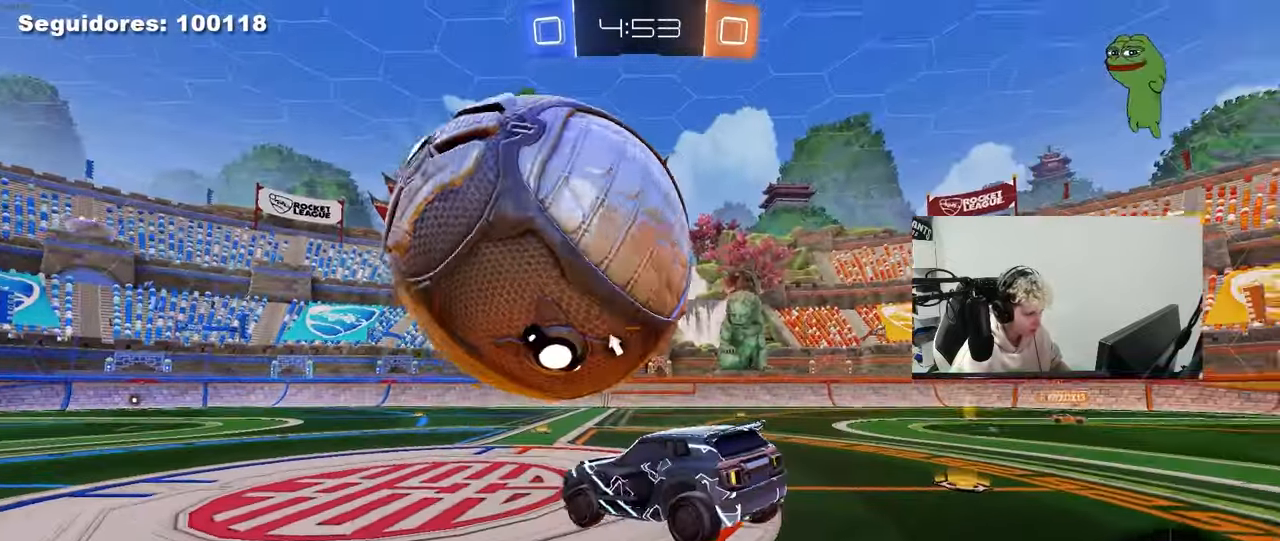
{"keys": [], "mouse": [], "mouse_move": "still", "events": [[17, "a", "down"], [17, "mouse_left", "down"], [50, "w", "down"], [150, "w", "up"], [250, "mouse_left", "up"], [483, "a", "up"]]}
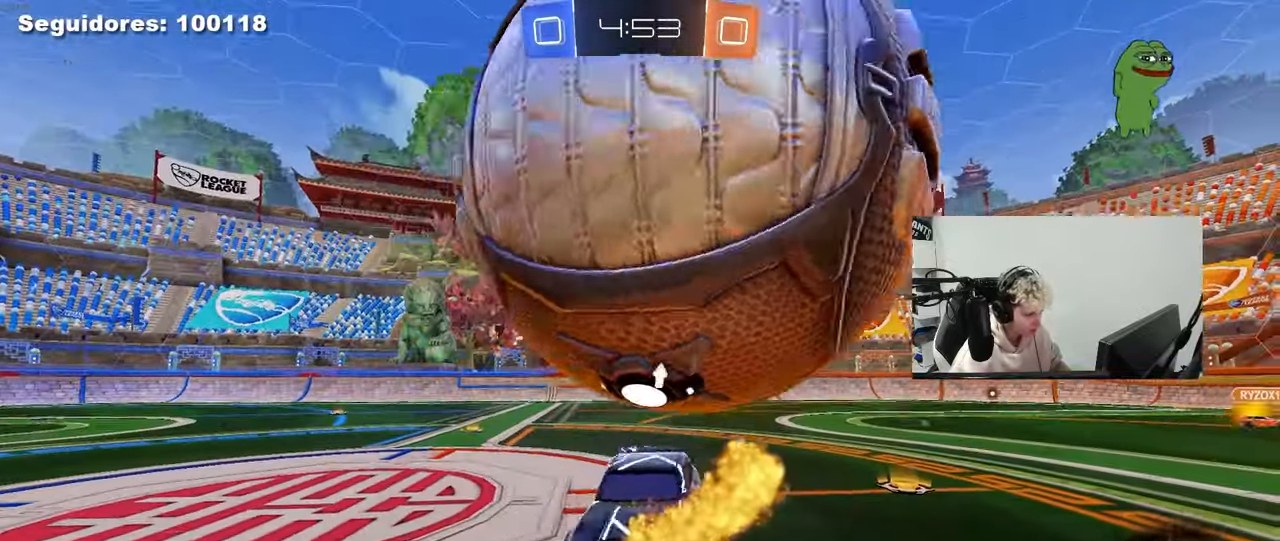
{"keys": [], "mouse": [], "mouse_move": "still", "events": [[117, "space", "down"], [217, "space", "up"], [267, "d", "down"], [350, "s", "down"], [400, "s", "up"], [450, "d", "up"]]}
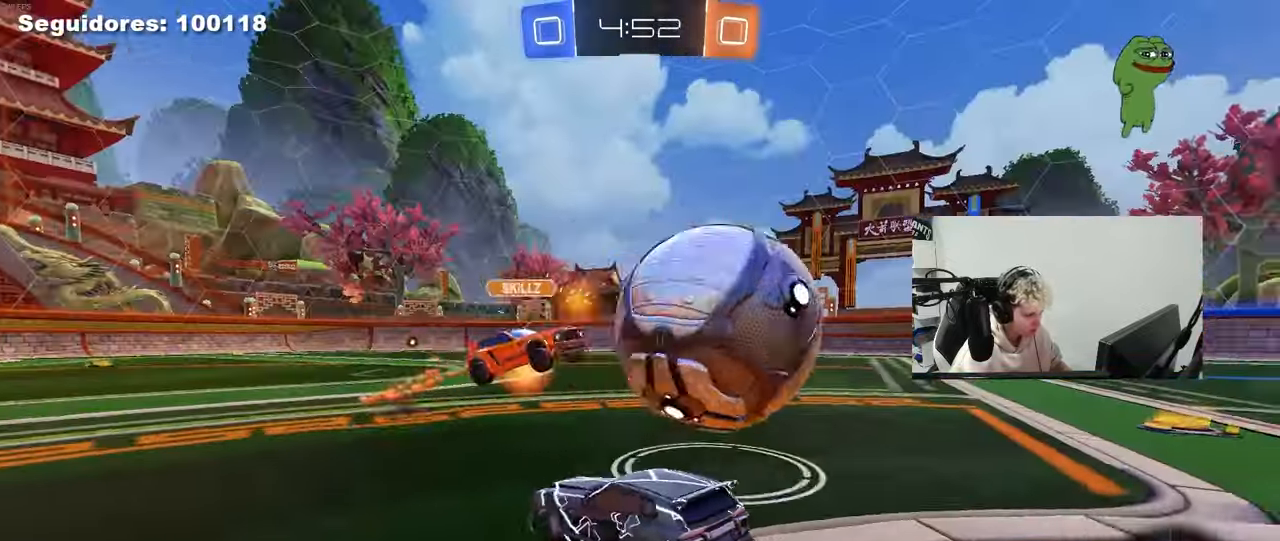
{"keys": [], "mouse": [], "mouse_move": "still", "events": [[50, "w", "down"], [83, "d", "down"], [133, "w", "up"], [183, "d", "up"], [233, "s", "down"], [367, "s", "up"]]}
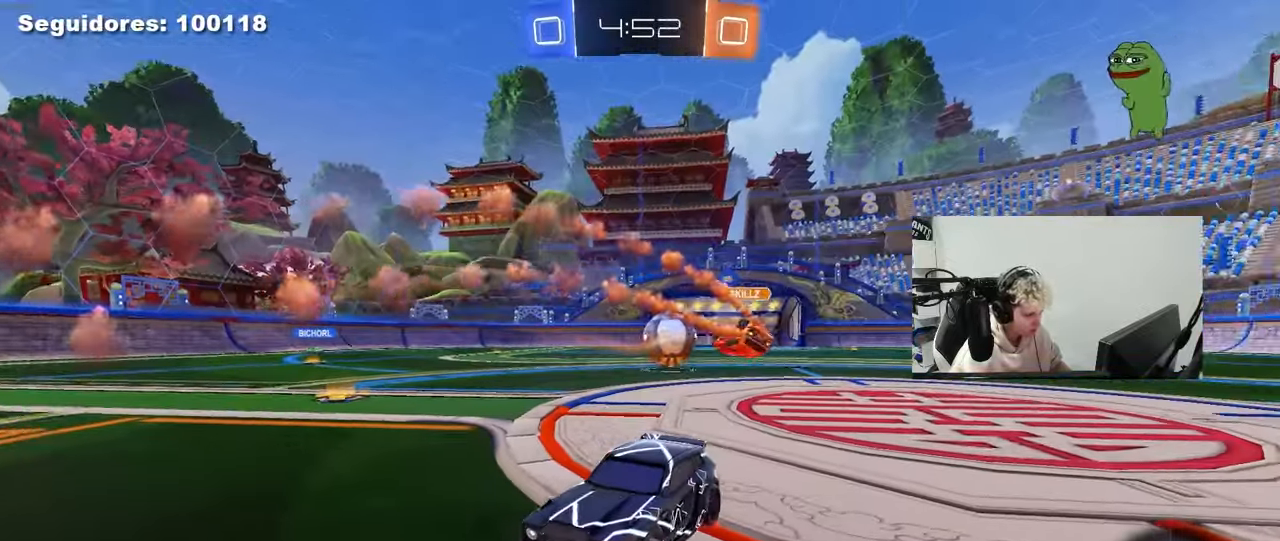
{"keys": [], "mouse": [], "mouse_move": "still", "events": []}
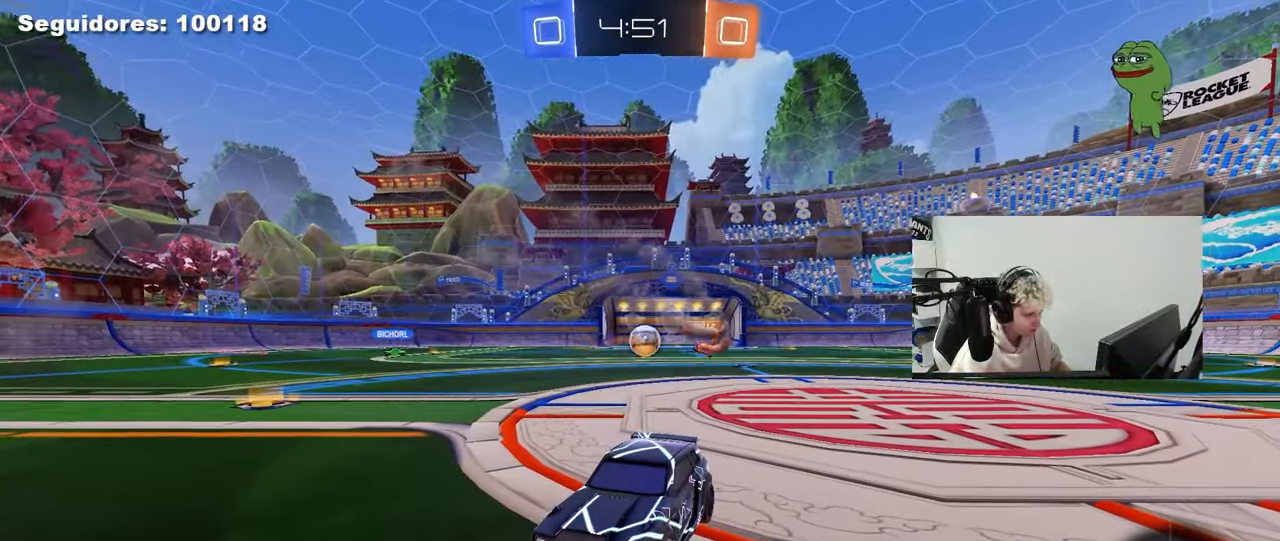
{"keys": [], "mouse": [], "mouse_move": "still", "events": []}
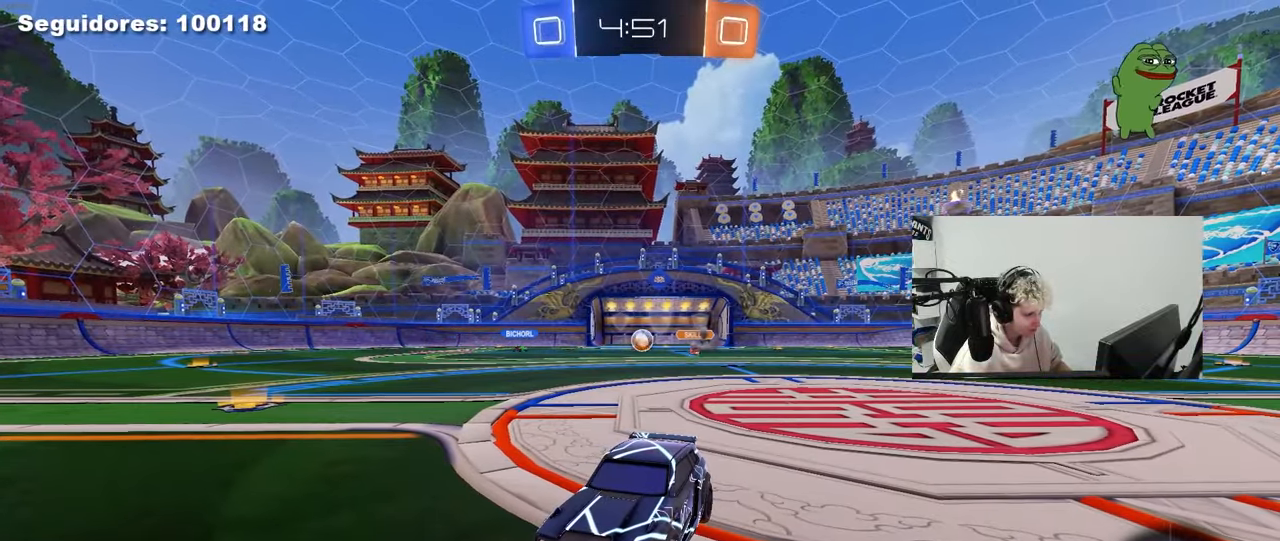
{"keys": [], "mouse": [], "mouse_move": "still", "events": []}
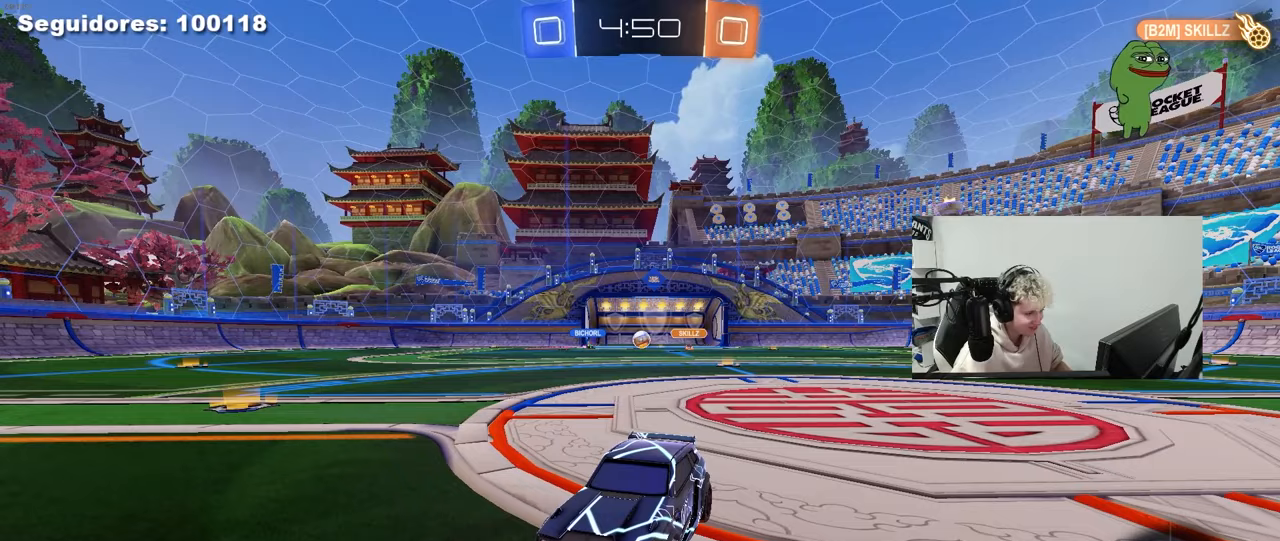
{"keys": [], "mouse": [], "mouse_move": "still", "events": []}